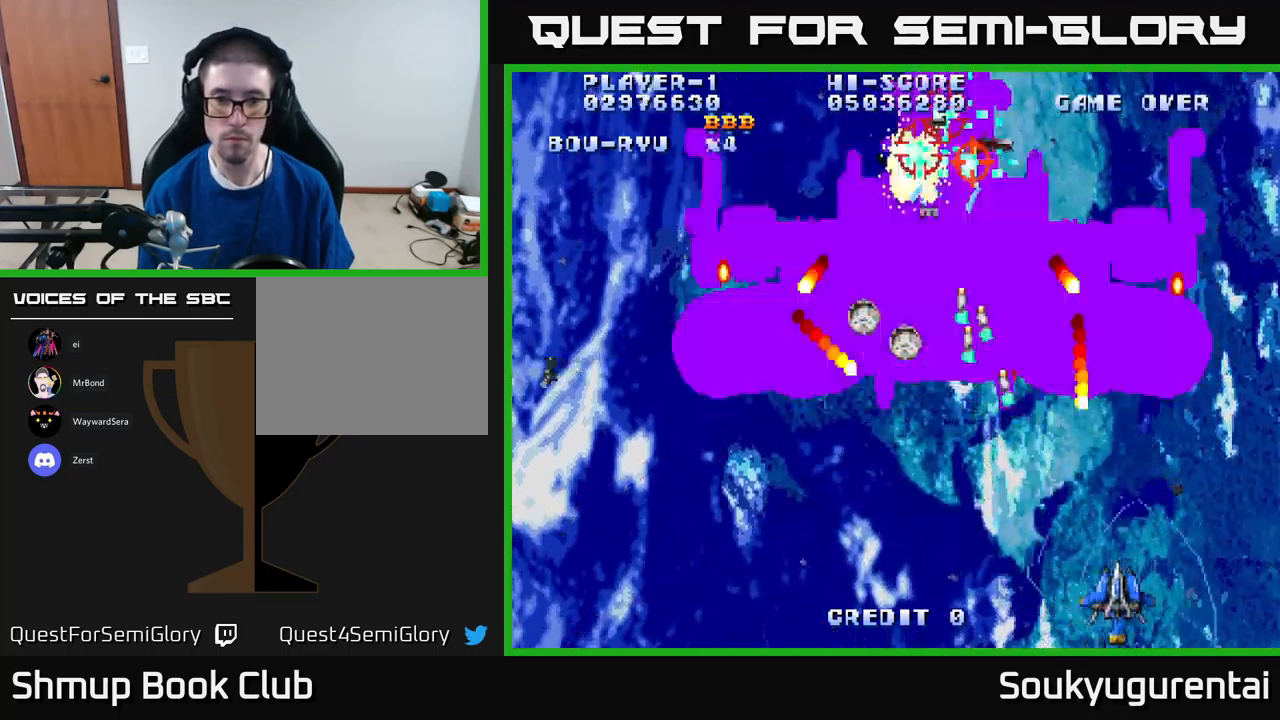
Gameplay with a controller (Xbox layout); each line is a JSON object with the inputs held at the frame after it (dt_ms = milliseconds from this image to that frame). "events" lists button and stick changes between this image and that frame as [ms after this image, input, new state], when the widget could be followed in between.
{"dt_ms": 500, "buttons": ["A", "DPAD_UP", "DPAD_RIGHT"], "left_stick": "center", "right_stick": "center", "events": [[467, "DPAD_UP", "down"]]}
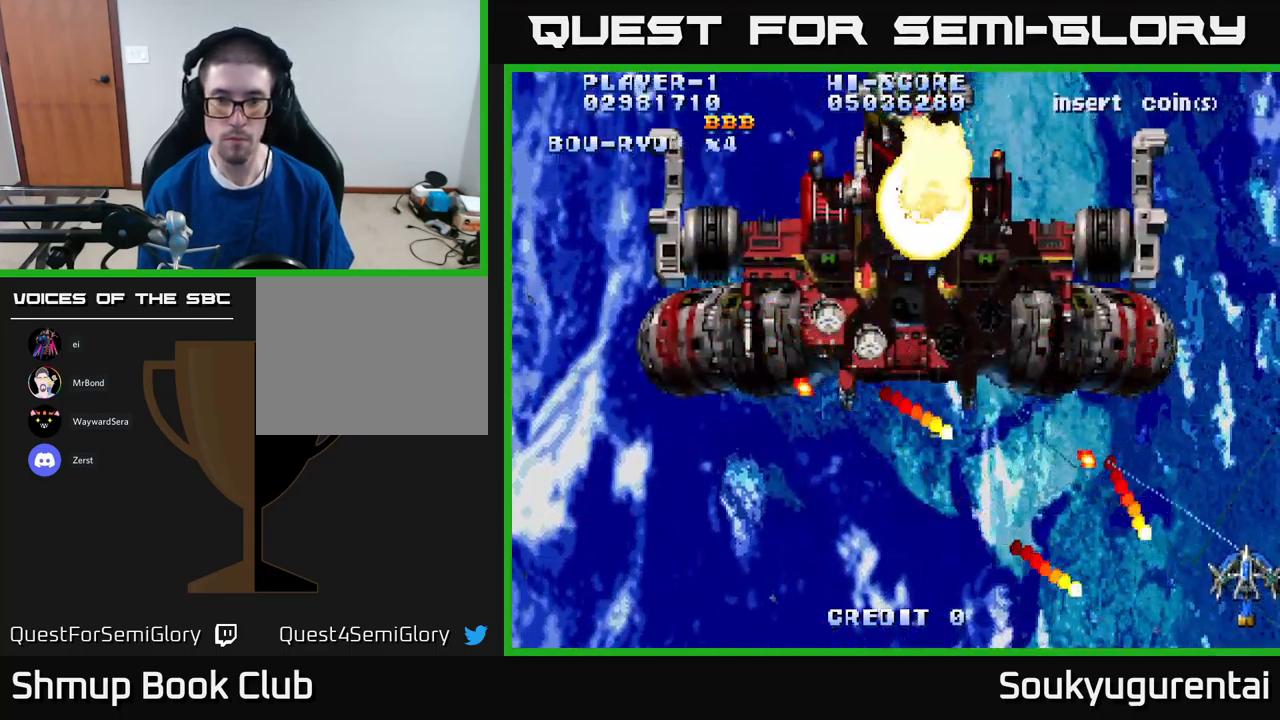
{"dt_ms": 500, "buttons": ["A", "DPAD_LEFT"], "left_stick": "center", "right_stick": "center", "events": [[100, "DPAD_RIGHT", "up"], [250, "DPAD_LEFT", "down"], [300, "DPAD_UP", "up"]]}
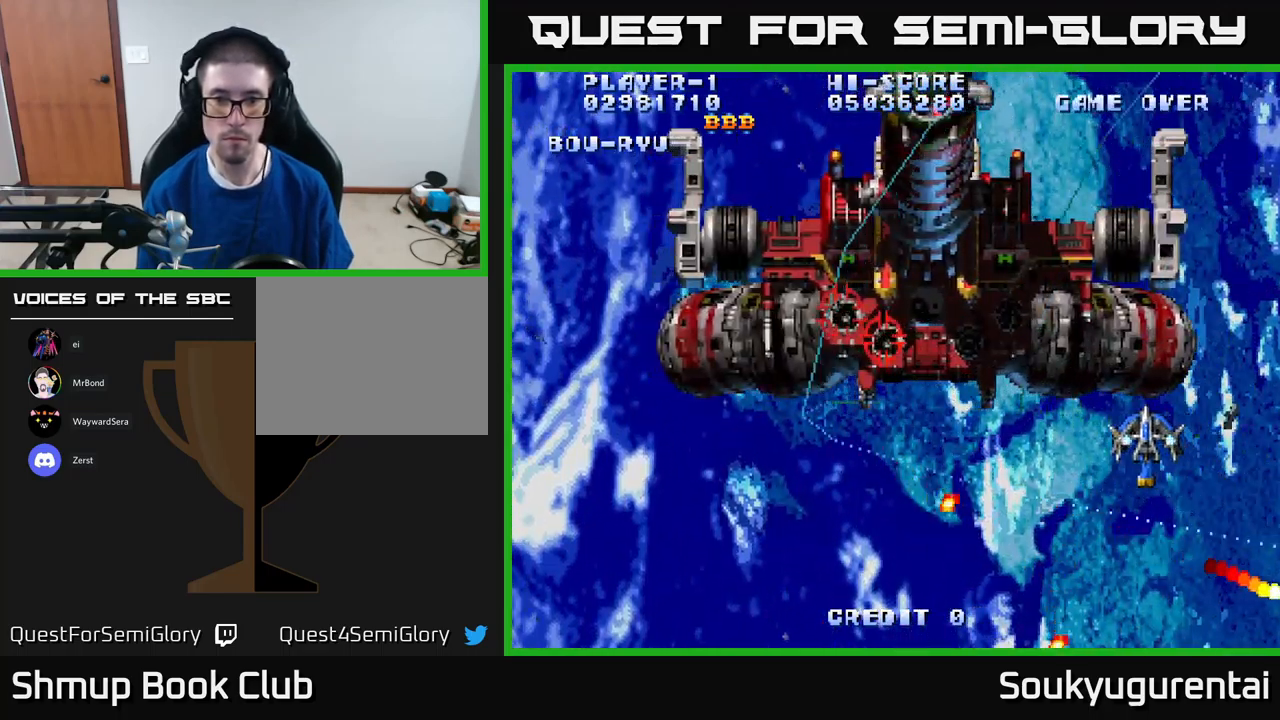
{"dt_ms": 500, "buttons": ["A", "DPAD_DOWN"], "left_stick": "center", "right_stick": "center", "events": [[267, "DPAD_UP", "down"], [317, "DPAD_LEFT", "up"], [417, "DPAD_UP", "up"], [433, "A", "up"], [433, "DPAD_DOWN", "down"], [450, "A", "down"]]}
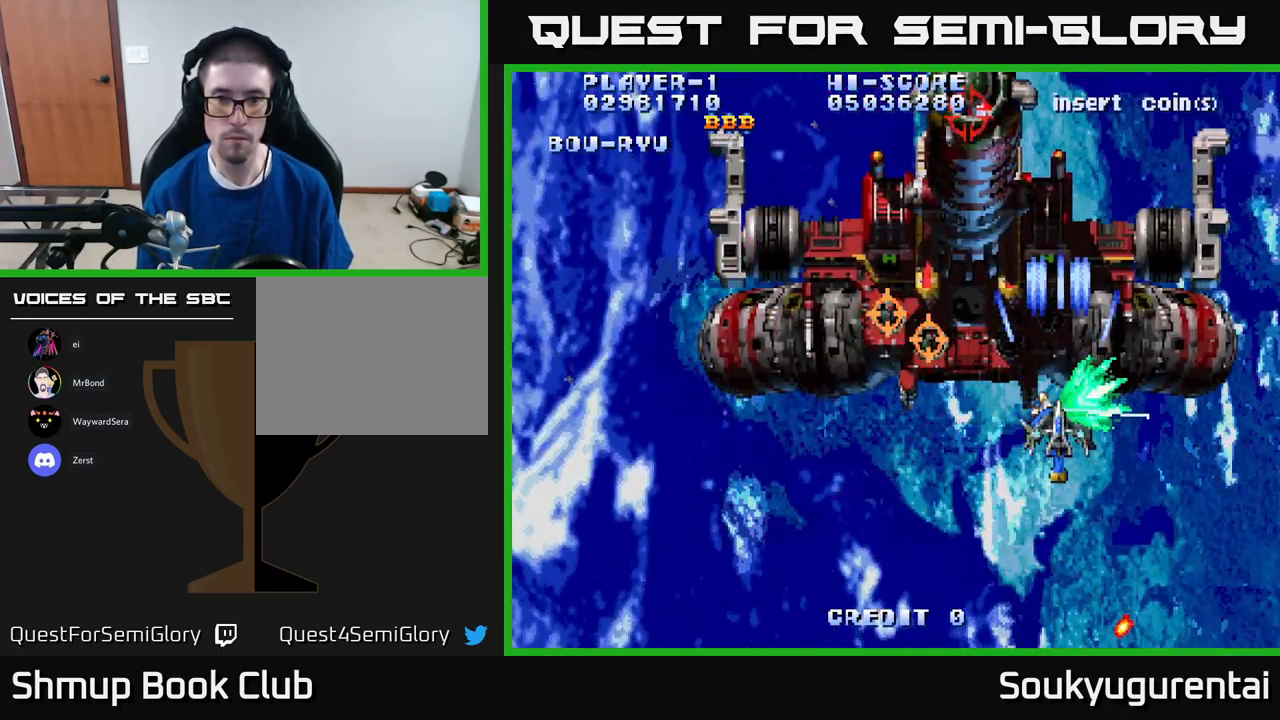
{"dt_ms": 500, "buttons": [], "left_stick": "center", "right_stick": "center", "events": [[133, "DPAD_LEFT", "down"], [200, "DPAD_DOWN", "up"], [333, "DPAD_LEFT", "up"], [350, "A", "up"], [417, "A", "down"], [500, "A", "up"]]}
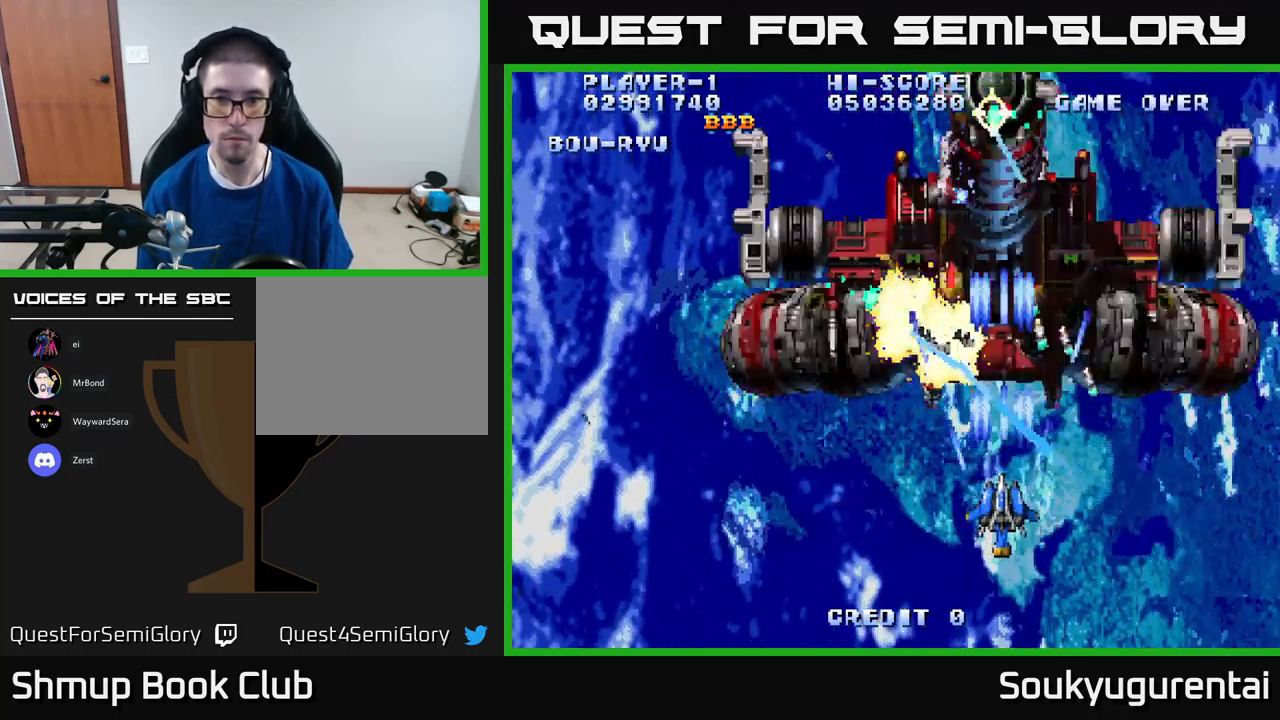
{"dt_ms": 500, "buttons": [], "left_stick": "center", "right_stick": "center", "events": [[67, "A", "down"], [67, "DPAD_DOWN", "down"], [167, "A", "up"], [200, "DPAD_DOWN", "up"], [233, "A", "down"], [300, "A", "up"], [383, "A", "down"], [467, "A", "up"]]}
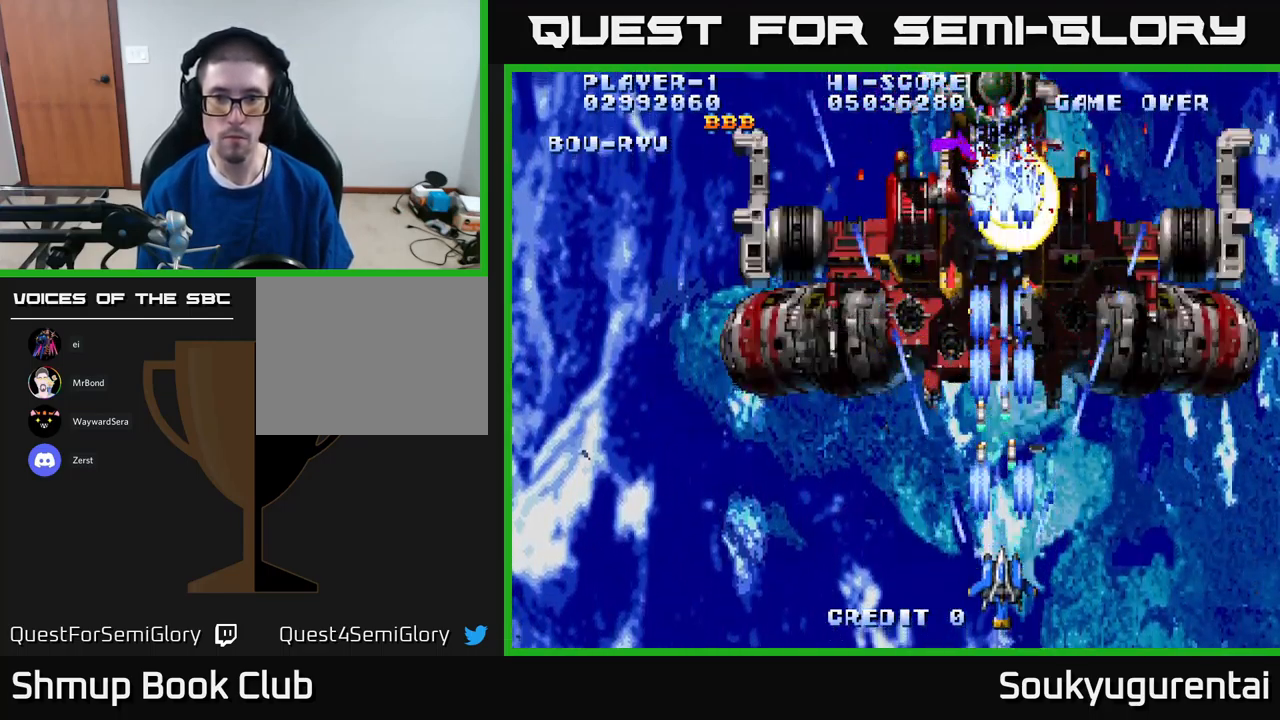
{"dt_ms": 500, "buttons": ["A"], "left_stick": "center", "right_stick": "center", "events": [[50, "A", "down"], [133, "A", "up"], [200, "A", "down"], [267, "A", "up"], [350, "A", "down"]]}
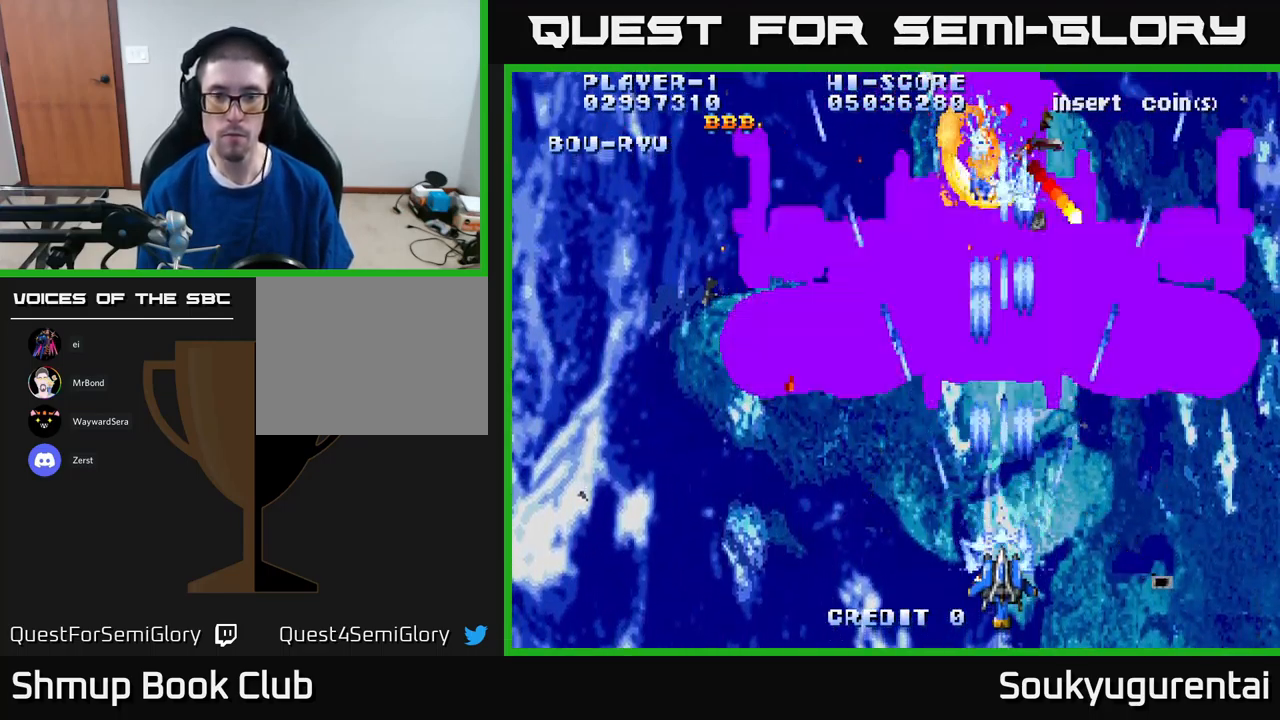
{"dt_ms": 500, "buttons": ["A"], "left_stick": "center", "right_stick": "center", "events": [[317, "DPAD_UP", "down"], [434, "DPAD_UP", "up"]]}
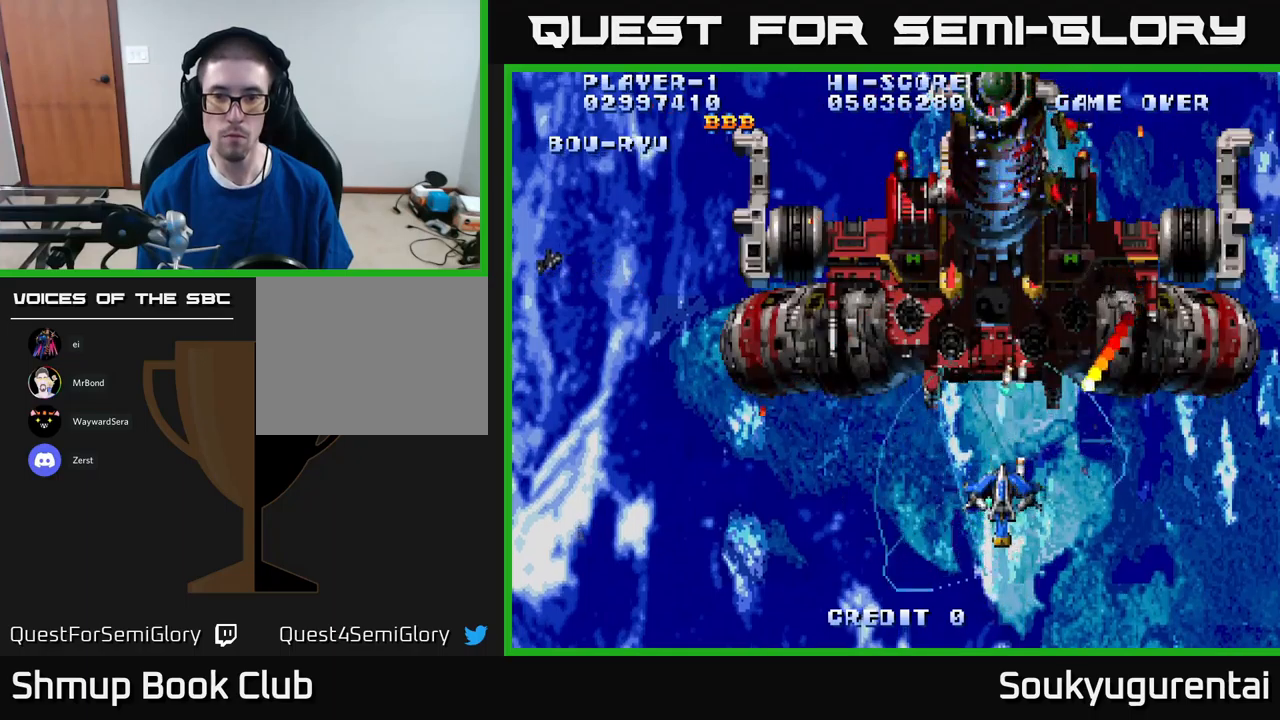
{"dt_ms": 500, "buttons": ["A", "DPAD_UP", "DPAD_RIGHT"], "left_stick": "center", "right_stick": "center", "events": [[100, "DPAD_UP", "down"], [117, "DPAD_LEFT", "down"], [134, "DPAD_UP", "up"], [267, "DPAD_UP", "down"], [367, "DPAD_LEFT", "up"], [417, "DPAD_RIGHT", "down"]]}
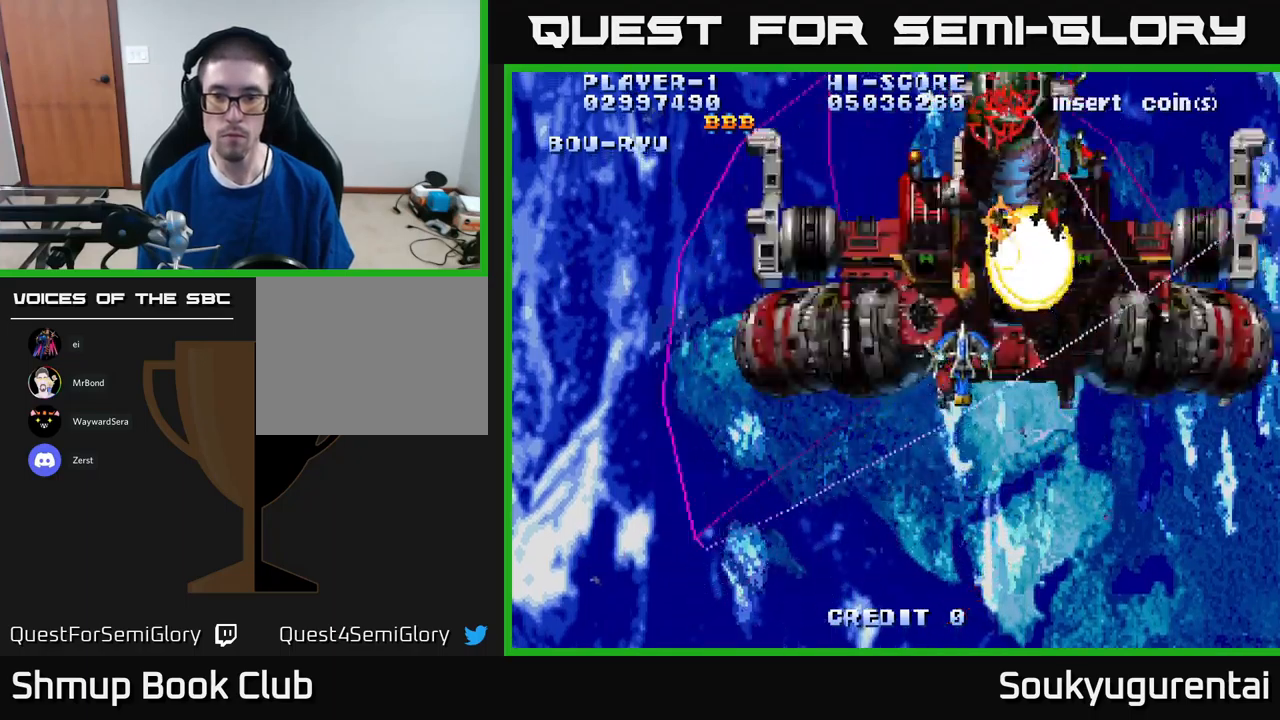
{"dt_ms": 500, "buttons": ["A", "DPAD_DOWN"], "left_stick": "center", "right_stick": "center", "events": [[100, "DPAD_UP", "up"], [134, "A", "up"], [134, "DPAD_DOWN", "down"], [150, "DPAD_RIGHT", "up"], [184, "A", "down"]]}
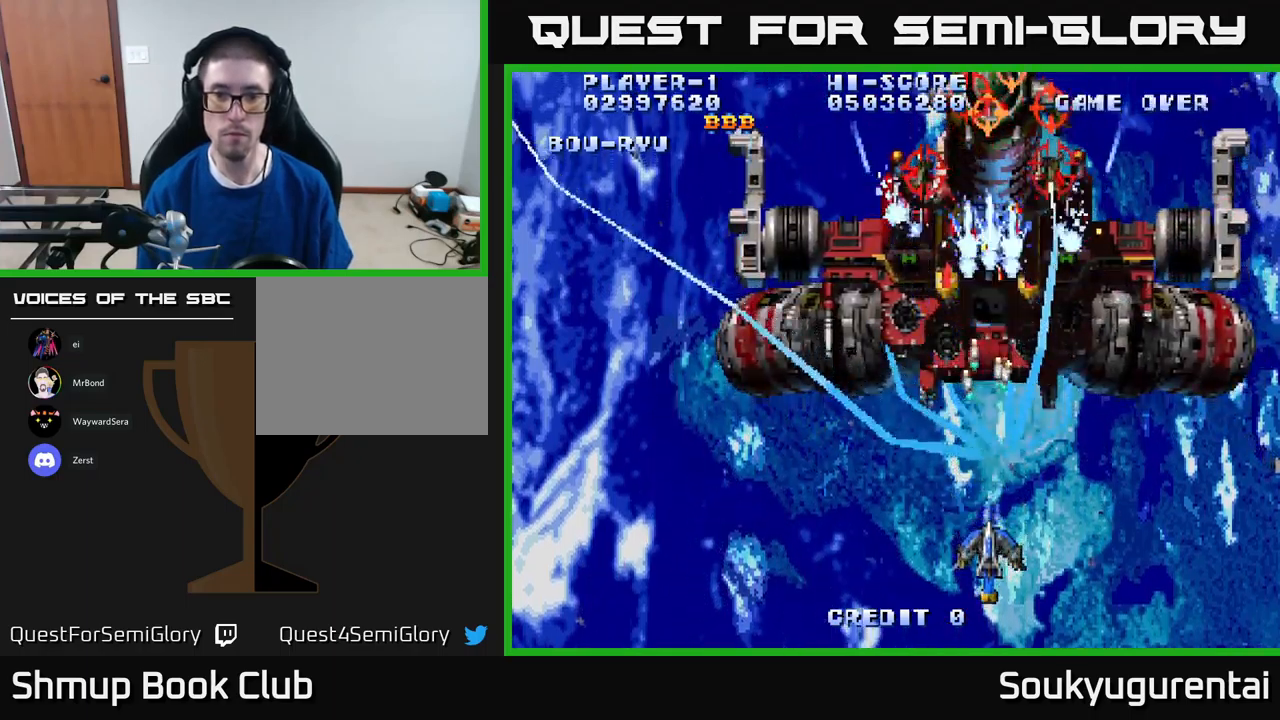
{"dt_ms": 500, "buttons": ["A"], "left_stick": "center", "right_stick": "center", "events": [[50, "DPAD_DOWN", "up"]]}
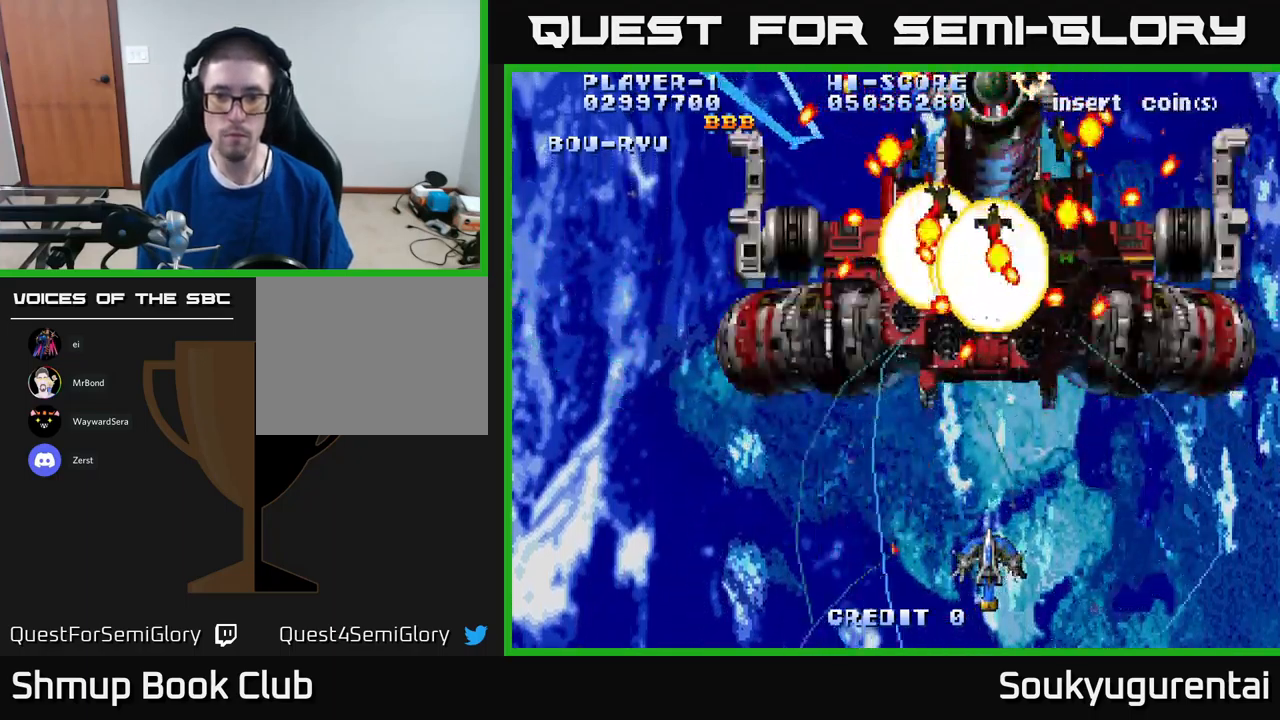
{"dt_ms": 500, "buttons": ["DPAD_DOWN"], "left_stick": "center", "right_stick": "center", "events": [[150, "DPAD_UP", "down"], [317, "DPAD_UP", "up"], [484, "A", "up"], [500, "DPAD_DOWN", "down"]]}
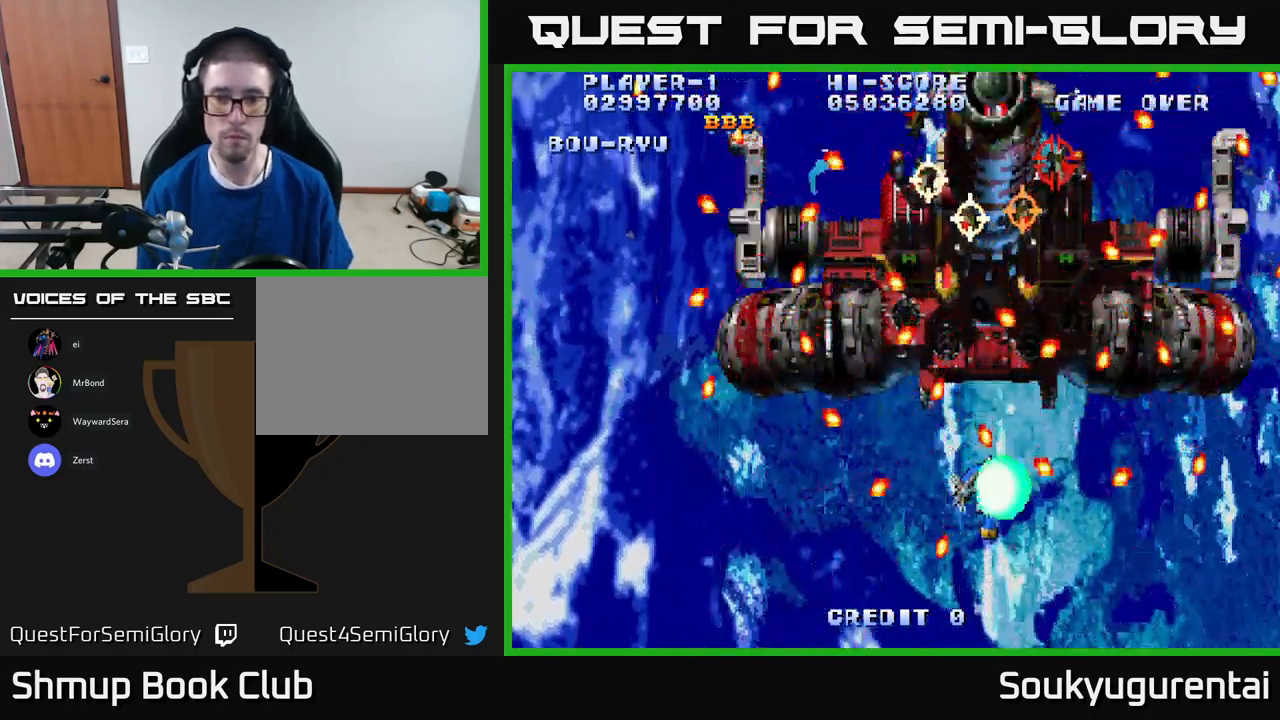
{"dt_ms": 500, "buttons": ["A"], "left_stick": "center", "right_stick": "center", "events": [[50, "A", "down"], [250, "DPAD_DOWN", "up"], [334, "DPAD_RIGHT", "down"], [400, "DPAD_RIGHT", "up"]]}
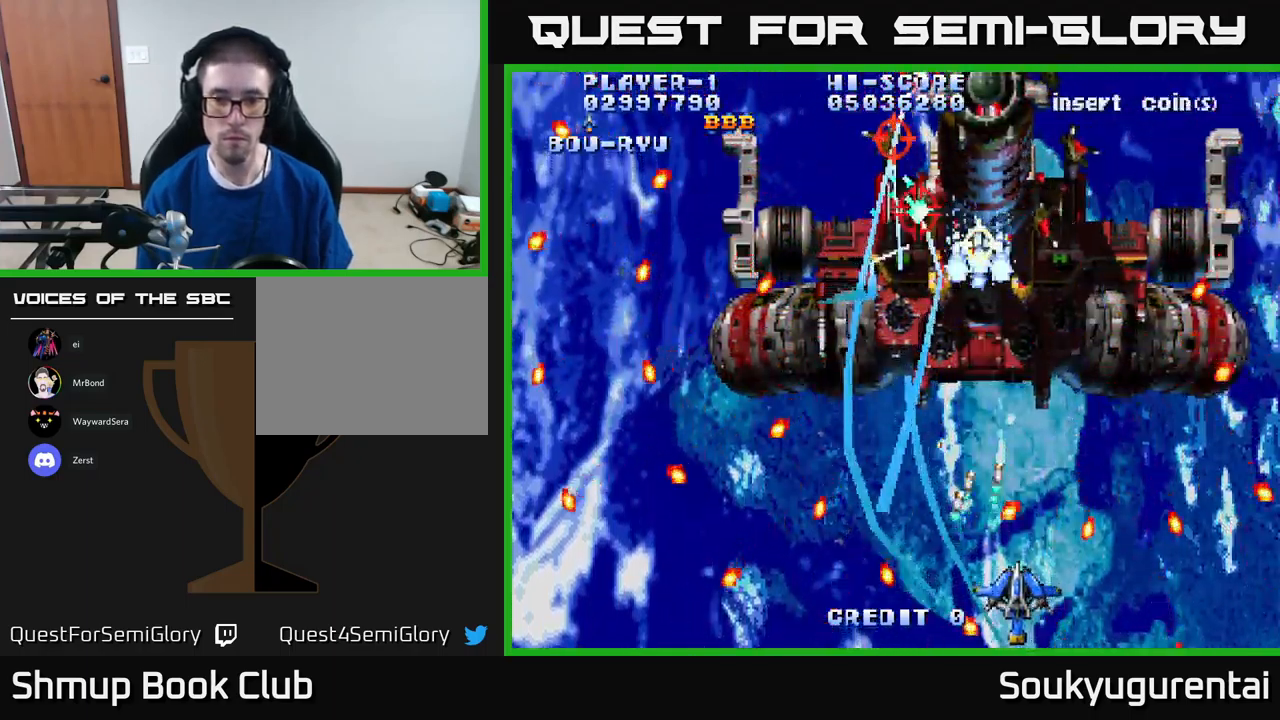
{"dt_ms": 500, "buttons": ["A"], "left_stick": "center", "right_stick": "center", "events": [[100, "DPAD_LEFT", "down"], [184, "DPAD_UP", "down"], [234, "DPAD_LEFT", "up"], [450, "DPAD_UP", "up"]]}
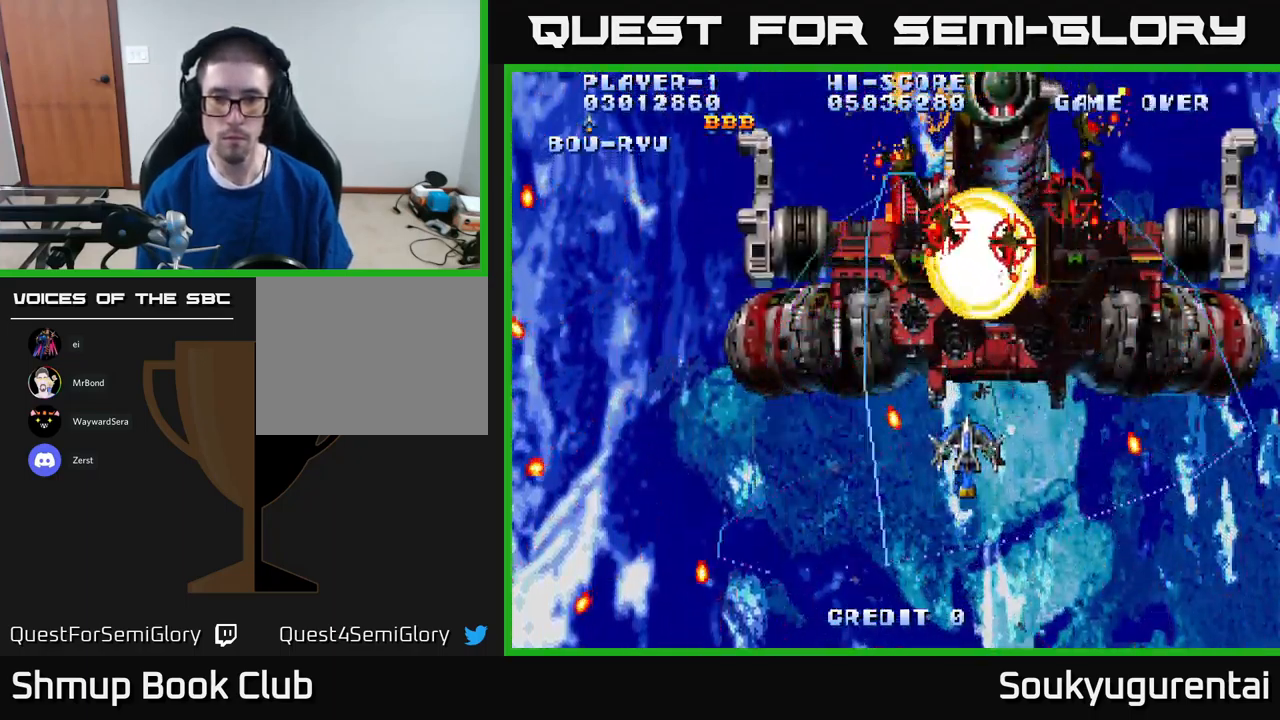
{"dt_ms": 500, "buttons": ["A", "DPAD_DOWN"], "left_stick": "center", "right_stick": "center", "events": [[84, "DPAD_RIGHT", "down"], [100, "DPAD_UP", "down"], [134, "DPAD_RIGHT", "up"], [184, "DPAD_UP", "up"], [234, "A", "up"], [284, "A", "down"], [400, "DPAD_DOWN", "down"]]}
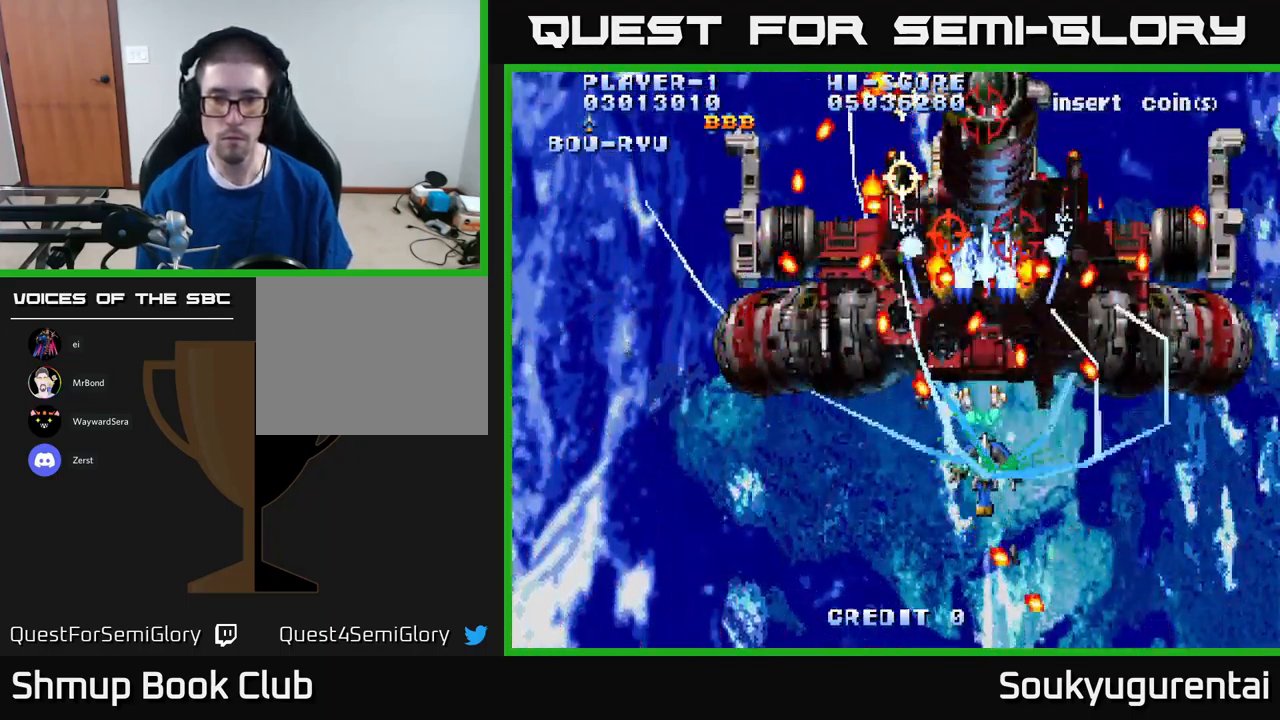
{"dt_ms": 500, "buttons": ["A"], "left_stick": "center", "right_stick": "center", "events": [[34, "DPAD_DOWN", "up"], [350, "DPAD_DOWN", "down"], [434, "DPAD_RIGHT", "down"], [450, "DPAD_RIGHT", "up"], [484, "DPAD_DOWN", "up"]]}
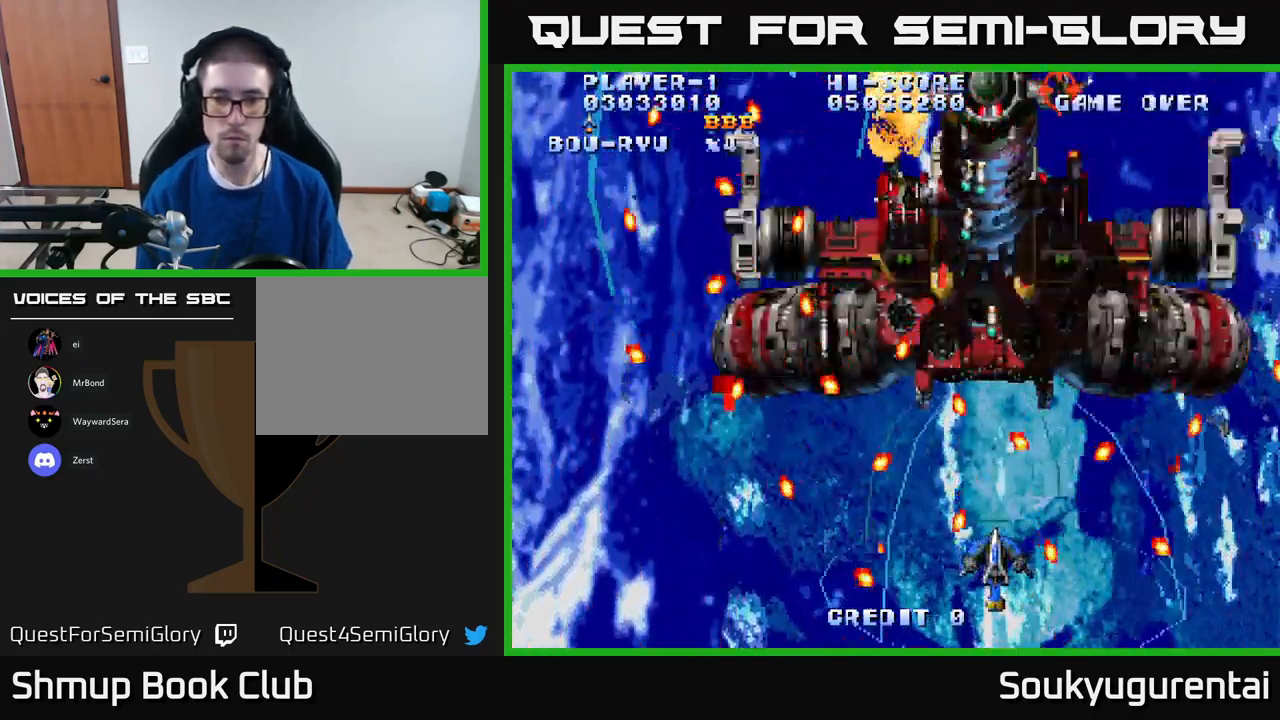
{"dt_ms": 500, "buttons": ["A", "DPAD_UP"], "left_stick": "center", "right_stick": "center", "events": [[267, "DPAD_UP", "down"]]}
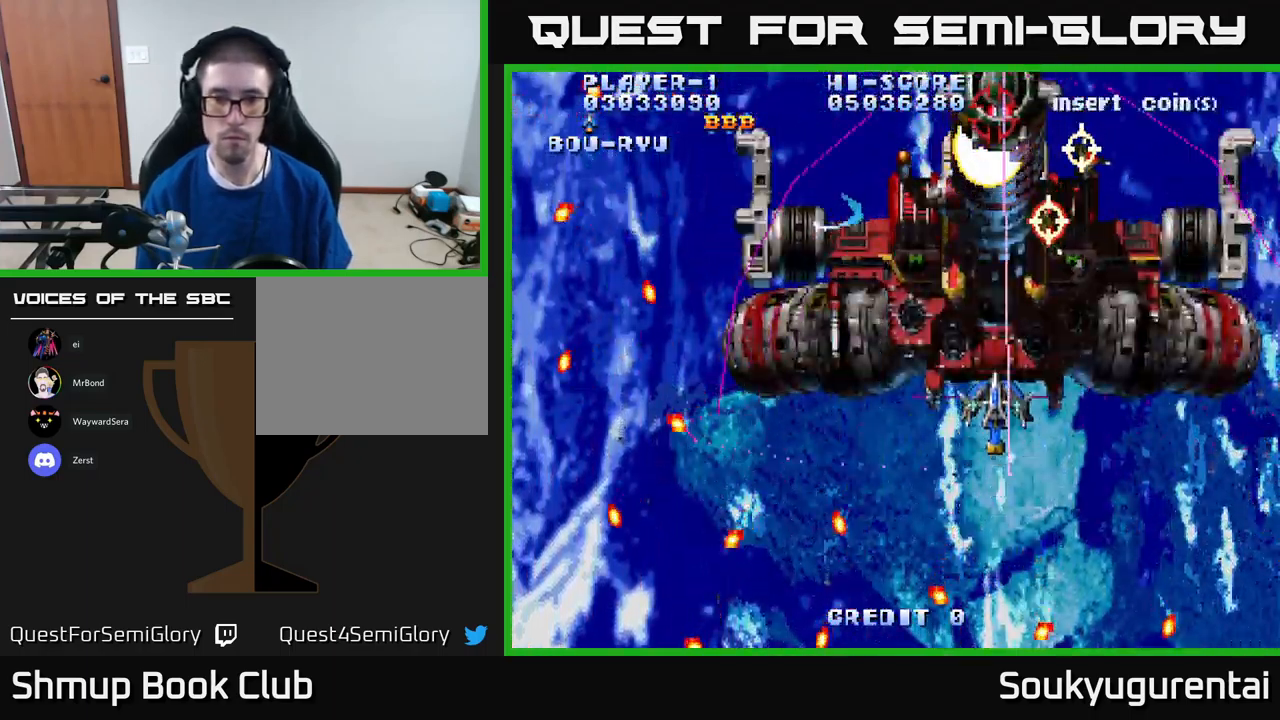
{"dt_ms": 500, "buttons": ["A", "DPAD_DOWN"], "left_stick": "center", "right_stick": "center", "events": [[134, "DPAD_UP", "up"], [167, "A", "up"], [167, "DPAD_DOWN", "down"], [234, "A", "down"], [300, "A", "up"], [366, "A", "down"]]}
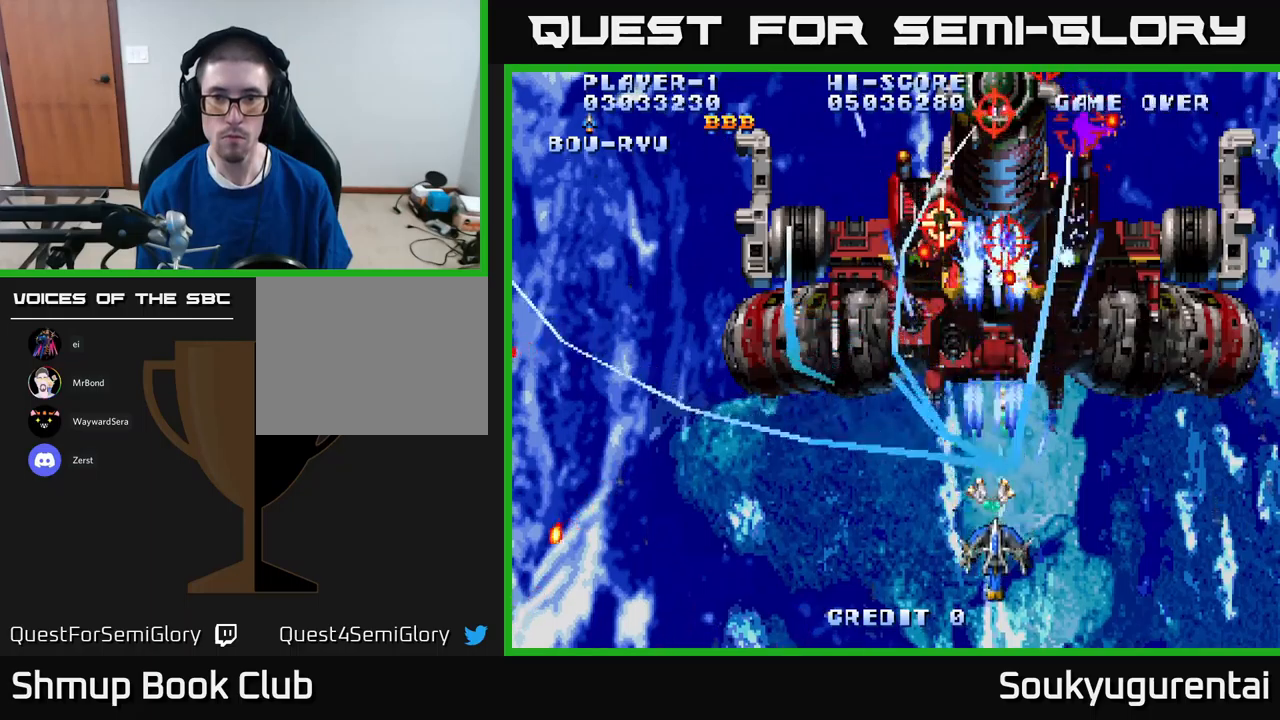
{"dt_ms": 500, "buttons": ["A"], "left_stick": "center", "right_stick": "center", "events": [[100, "DPAD_DOWN", "up"]]}
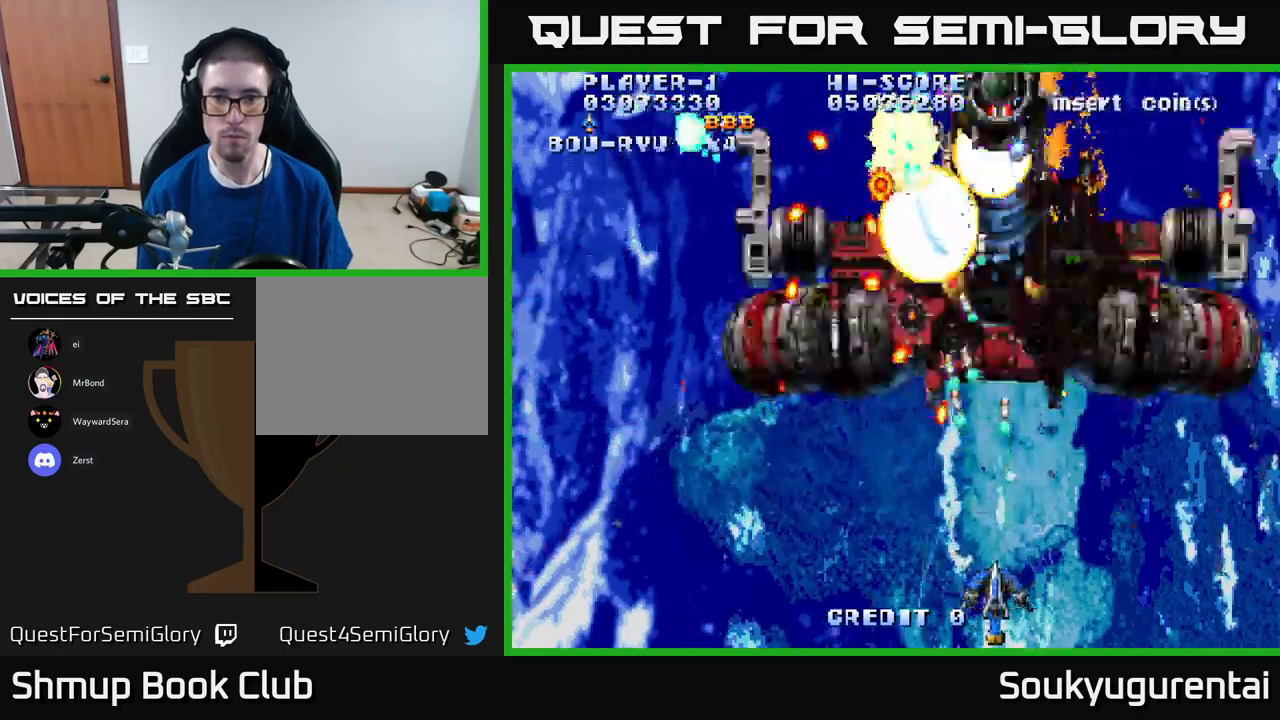
{"dt_ms": 500, "buttons": ["A", "DPAD_UP"], "left_stick": "center", "right_stick": "center", "events": [[133, "DPAD_UP", "down"]]}
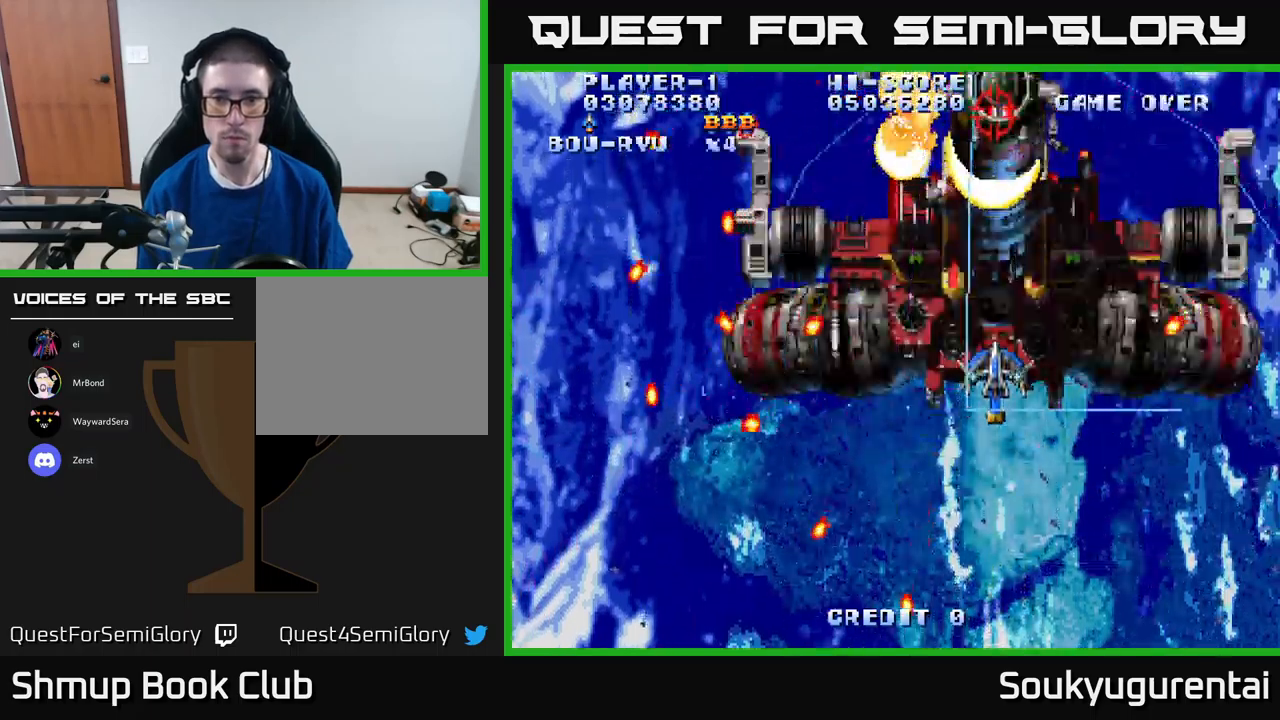
{"dt_ms": 500, "buttons": ["DPAD_RIGHT"], "left_stick": "center", "right_stick": "center", "events": [[16, "DPAD_UP", "up"], [33, "A", "up"], [50, "DPAD_DOWN", "down"], [100, "A", "down"], [166, "A", "up"], [266, "A", "down"], [333, "A", "up"], [366, "DPAD_RIGHT", "down"], [383, "A", "down"], [400, "DPAD_DOWN", "up"], [500, "A", "up"]]}
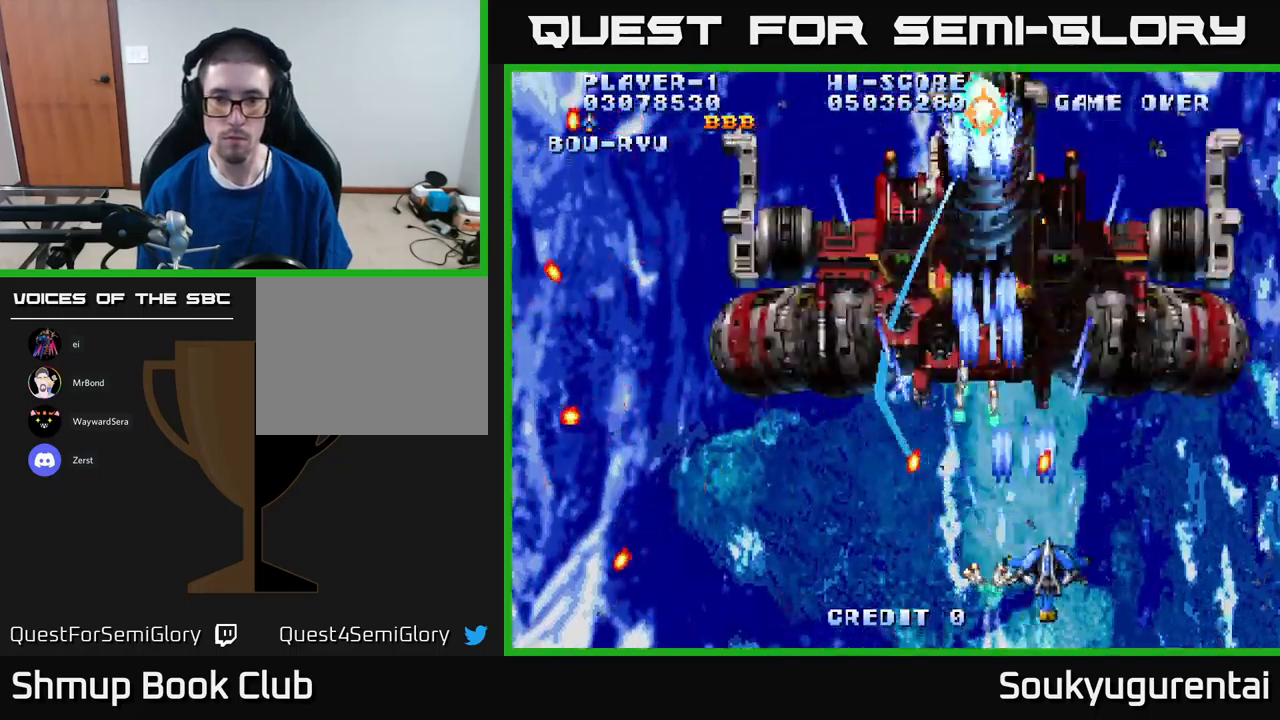
{"dt_ms": 500, "buttons": ["A", "DPAD_LEFT"], "left_stick": "center", "right_stick": "center", "events": [[66, "A", "down"], [250, "DPAD_RIGHT", "up"], [250, "DPAD_UP", "down"], [316, "DPAD_LEFT", "down"], [466, "DPAD_UP", "up"]]}
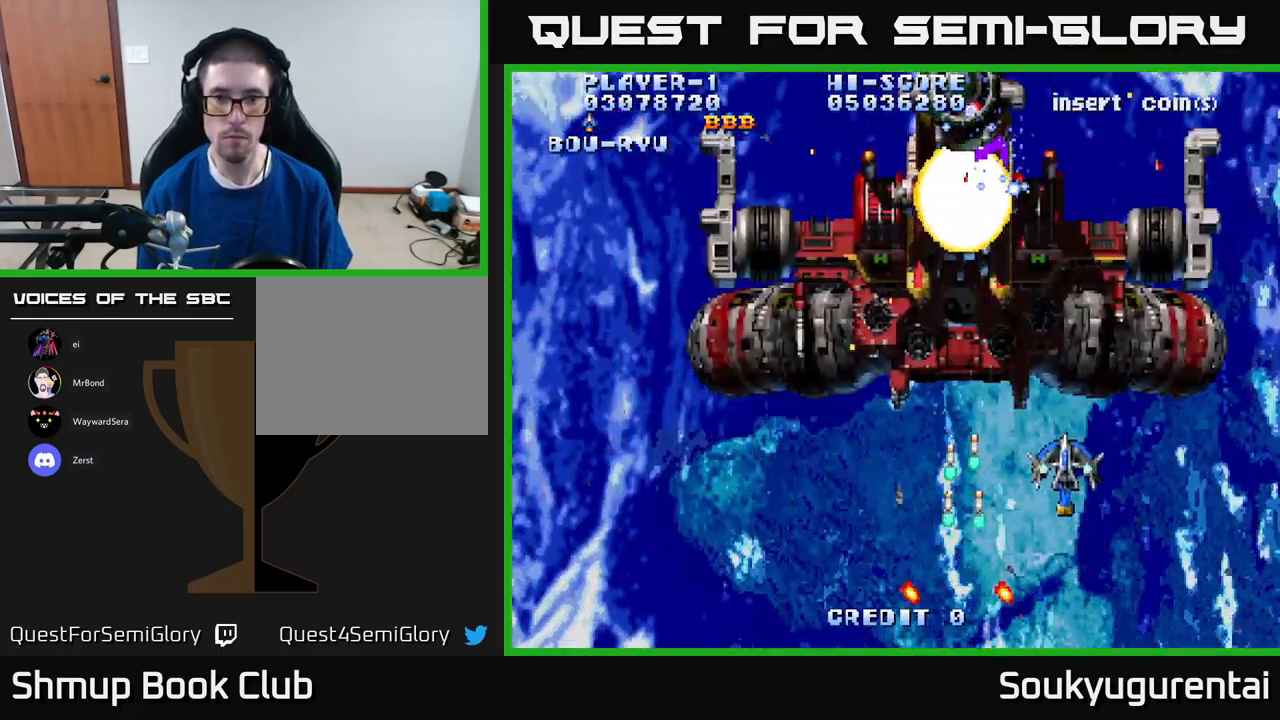
{"dt_ms": 500, "buttons": ["A", "DPAD_DOWN"], "left_stick": "center", "right_stick": "center", "events": [[183, "DPAD_LEFT", "up"], [183, "DPAD_UP", "down"], [400, "DPAD_UP", "up"], [450, "DPAD_DOWN", "down"]]}
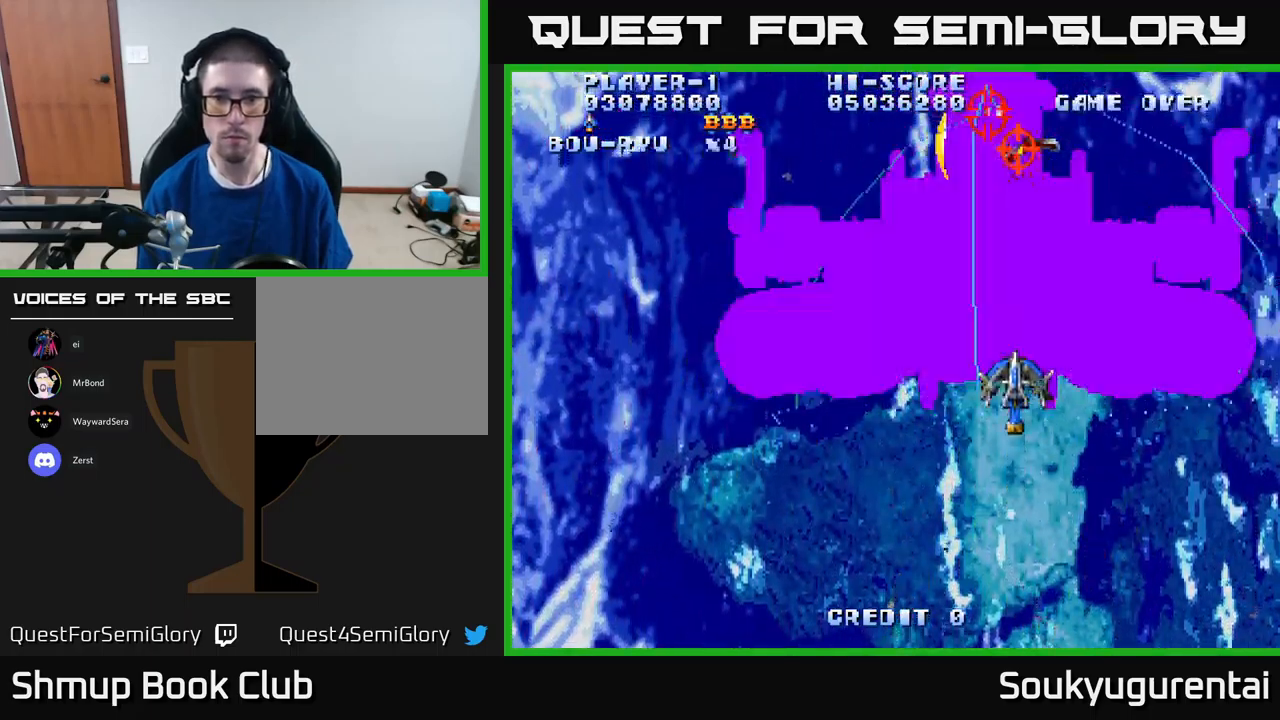
{"dt_ms": 500, "buttons": ["A", "DPAD_DOWN"], "left_stick": "center", "right_stick": "center", "events": [[116, "DPAD_DOWN", "up"], [133, "DPAD_LEFT", "down"], [150, "DPAD_UP", "down"], [216, "DPAD_LEFT", "up"], [250, "A", "up"], [300, "DPAD_UP", "up"], [333, "A", "down"], [350, "DPAD_DOWN", "down"], [400, "A", "up"], [466, "A", "down"]]}
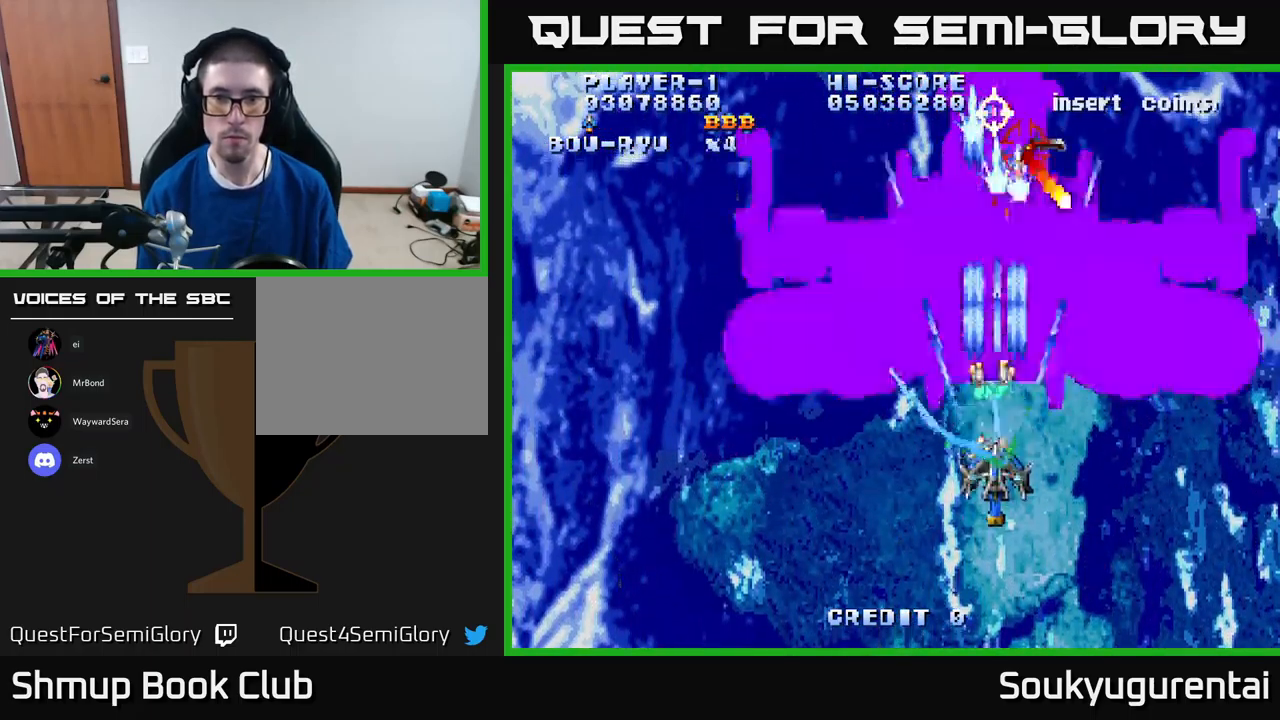
{"dt_ms": 500, "buttons": ["A", "DPAD_DOWN", "DPAD_LEFT"], "left_stick": "center", "right_stick": "center", "events": [[50, "A", "up"], [50, "DPAD_DOWN", "up"], [116, "A", "down"], [216, "A", "up"], [250, "DPAD_RIGHT", "down"], [300, "A", "down"], [316, "DPAD_RIGHT", "up"], [333, "DPAD_DOWN", "down"], [483, "DPAD_LEFT", "down"]]}
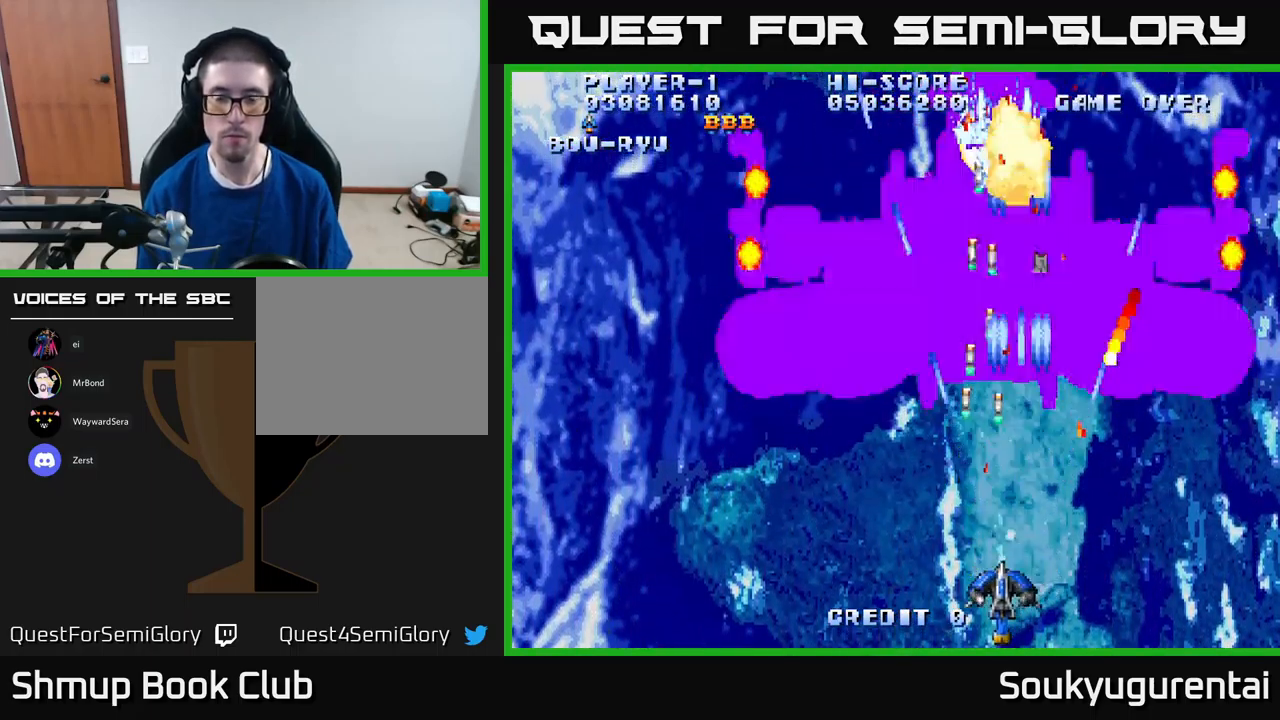
{"dt_ms": 500, "buttons": ["A", "DPAD_RIGHT"], "left_stick": "center", "right_stick": "center", "events": [[233, "DPAD_DOWN", "up"], [333, "DPAD_UP", "down"], [433, "DPAD_LEFT", "up"], [500, "DPAD_RIGHT", "down"], [500, "DPAD_UP", "up"]]}
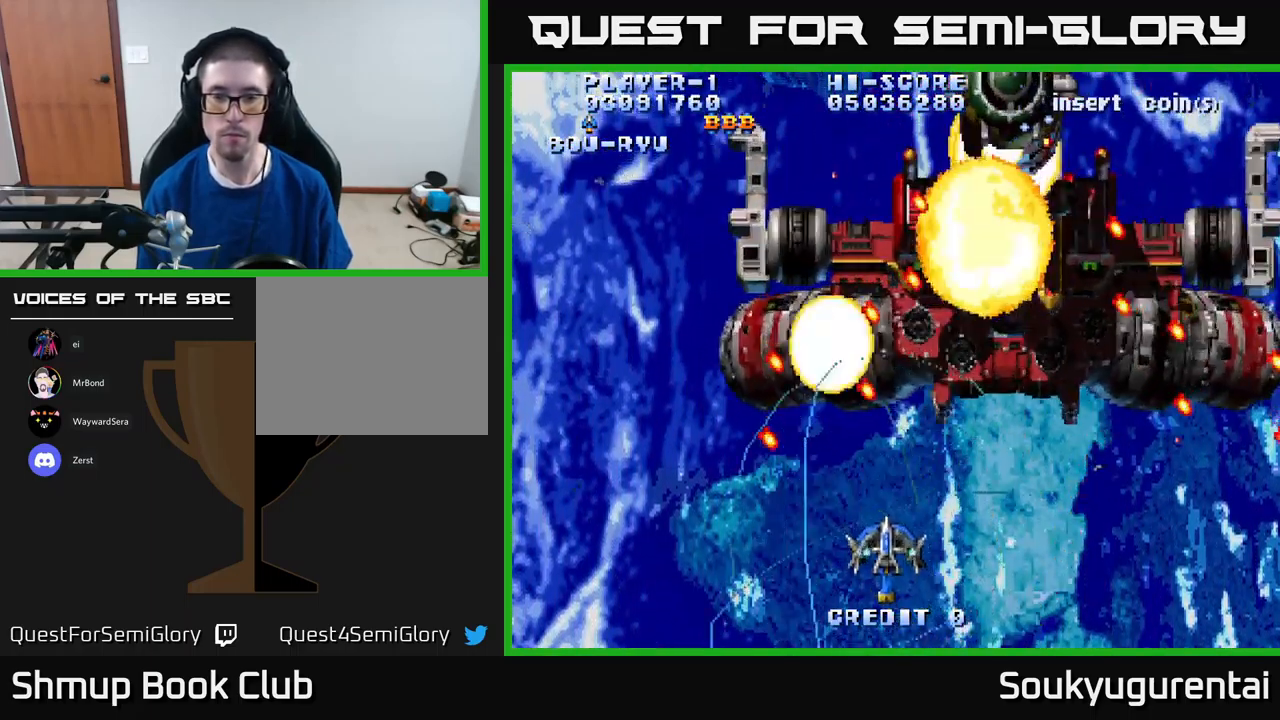
{"dt_ms": 850, "buttons": ["A", "DPAD_LEFT"], "left_stick": "center", "right_stick": "center", "events": [[100, "DPAD_DOWN", "down"], [850, "DPAD_DOWN", "up"], [850, "DPAD_LEFT", "down"], [850, "DPAD_RIGHT", "up"]]}
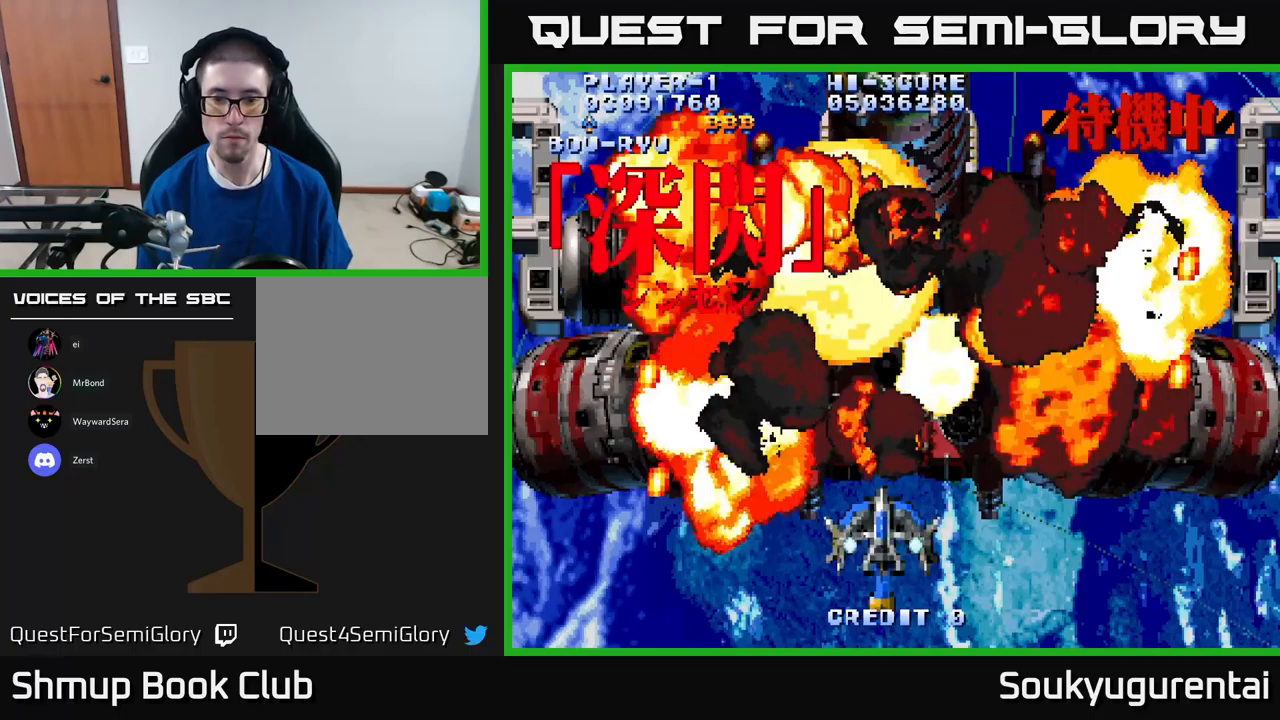
{"dt_ms": 150, "buttons": ["A", "DPAD_UP"], "left_stick": "center", "right_stick": "center", "events": [[50, "DPAD_UP", "down"], [83, "A", "up"], [83, "DPAD_LEFT", "up"], [117, "A", "down"]]}
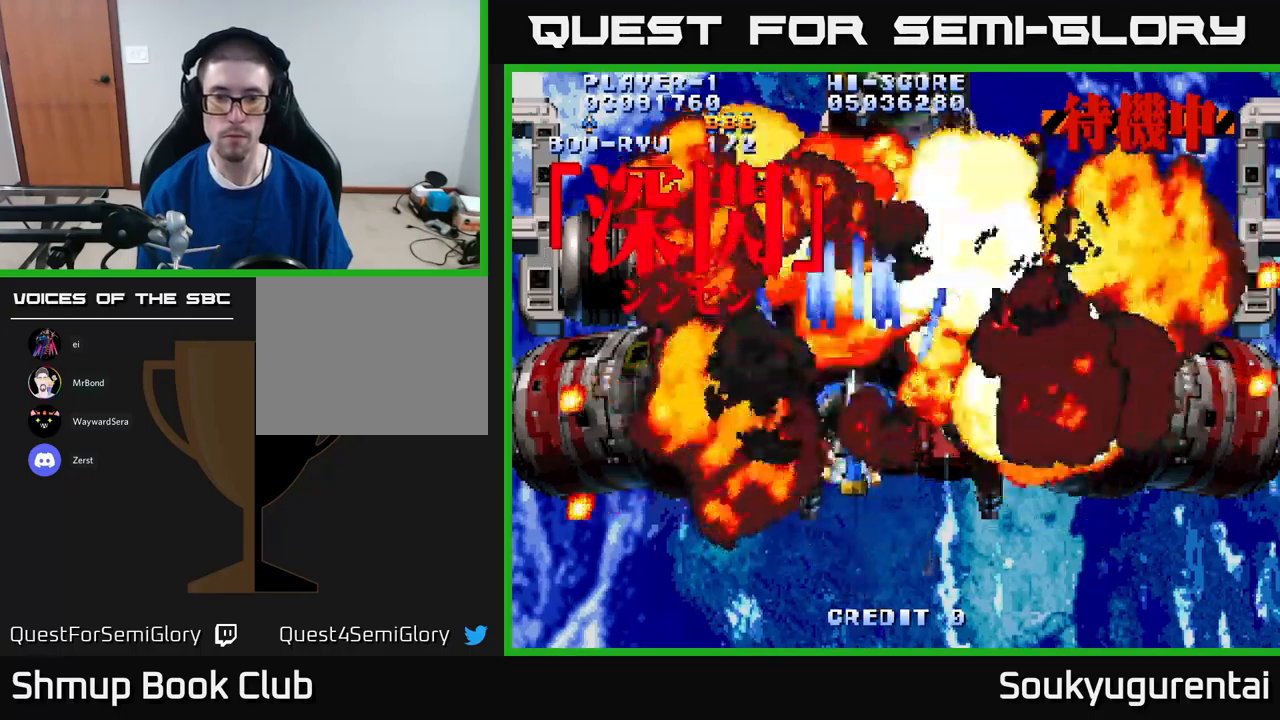
{"dt_ms": 500, "buttons": ["DPAD_DOWN"], "left_stick": "center", "right_stick": "center", "events": [[100, "DPAD_UP", "up"], [133, "A", "up"], [167, "DPAD_DOWN", "down"], [200, "A", "down"], [333, "A", "up"], [350, "DPAD_RIGHT", "down"], [383, "A", "down"], [483, "DPAD_RIGHT", "up"], [500, "A", "up"]]}
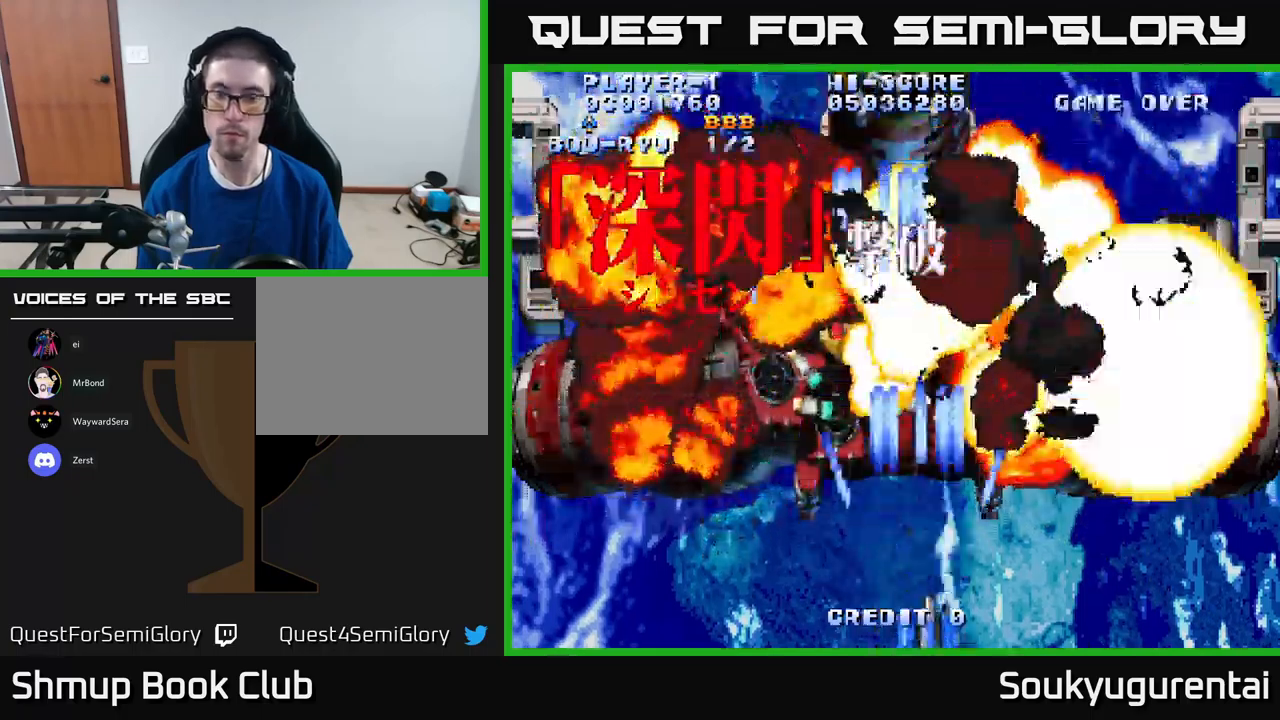
{"dt_ms": 500, "buttons": ["A"], "left_stick": "center", "right_stick": "center", "events": [[67, "A", "down"], [150, "DPAD_DOWN", "up"], [233, "A", "up"], [300, "A", "down"]]}
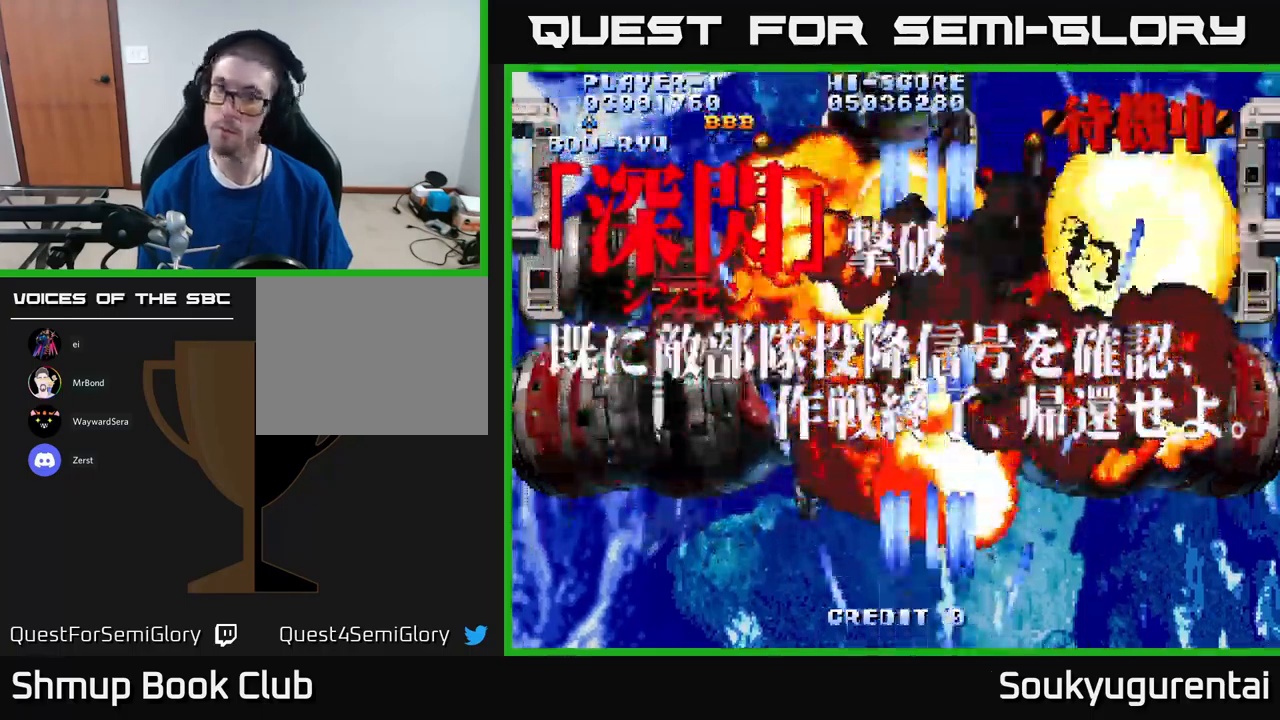
{"dt_ms": 500, "buttons": [], "left_stick": "center", "right_stick": "center", "events": [[17, "A", "up"]]}